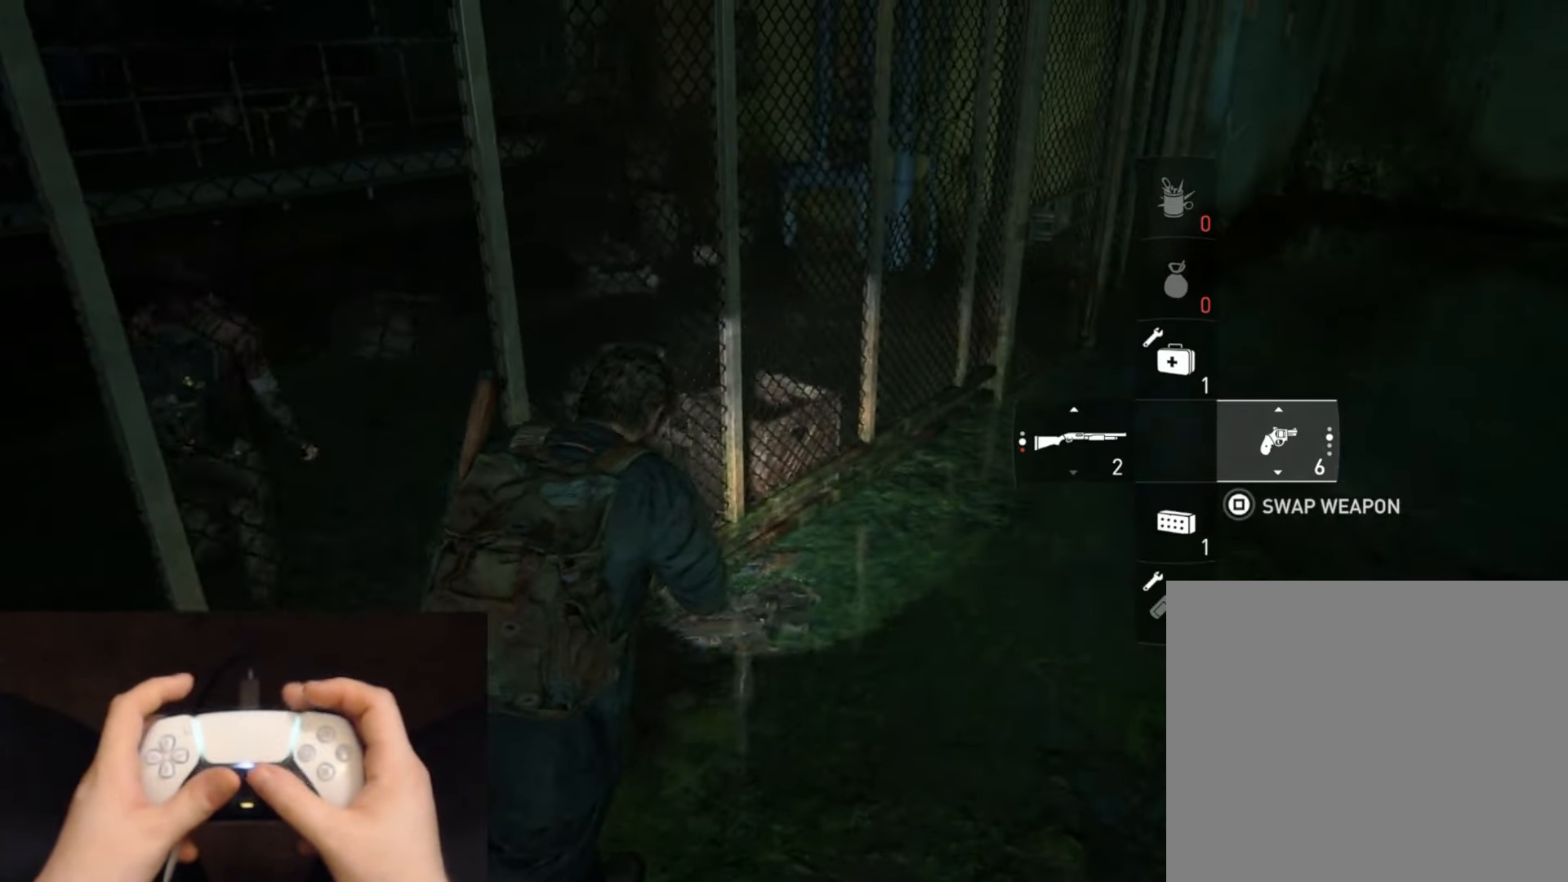
Gameplay with a controller (PlayStation layout); each line is a JSON object with the inputs held at the frame after it. "events" lists button and stick changes between this image and that frame as [ms after this image, input, new state], when the widget could be followed in between.
{"buttons": ["L2"], "left_stick": "up-right", "right_stick": "up-left", "events": [[66, "R1", "up"], [183, "R1", "down"], [267, "R1", "up"], [400, "R1", "down"], [483, "R1", "up"]]}
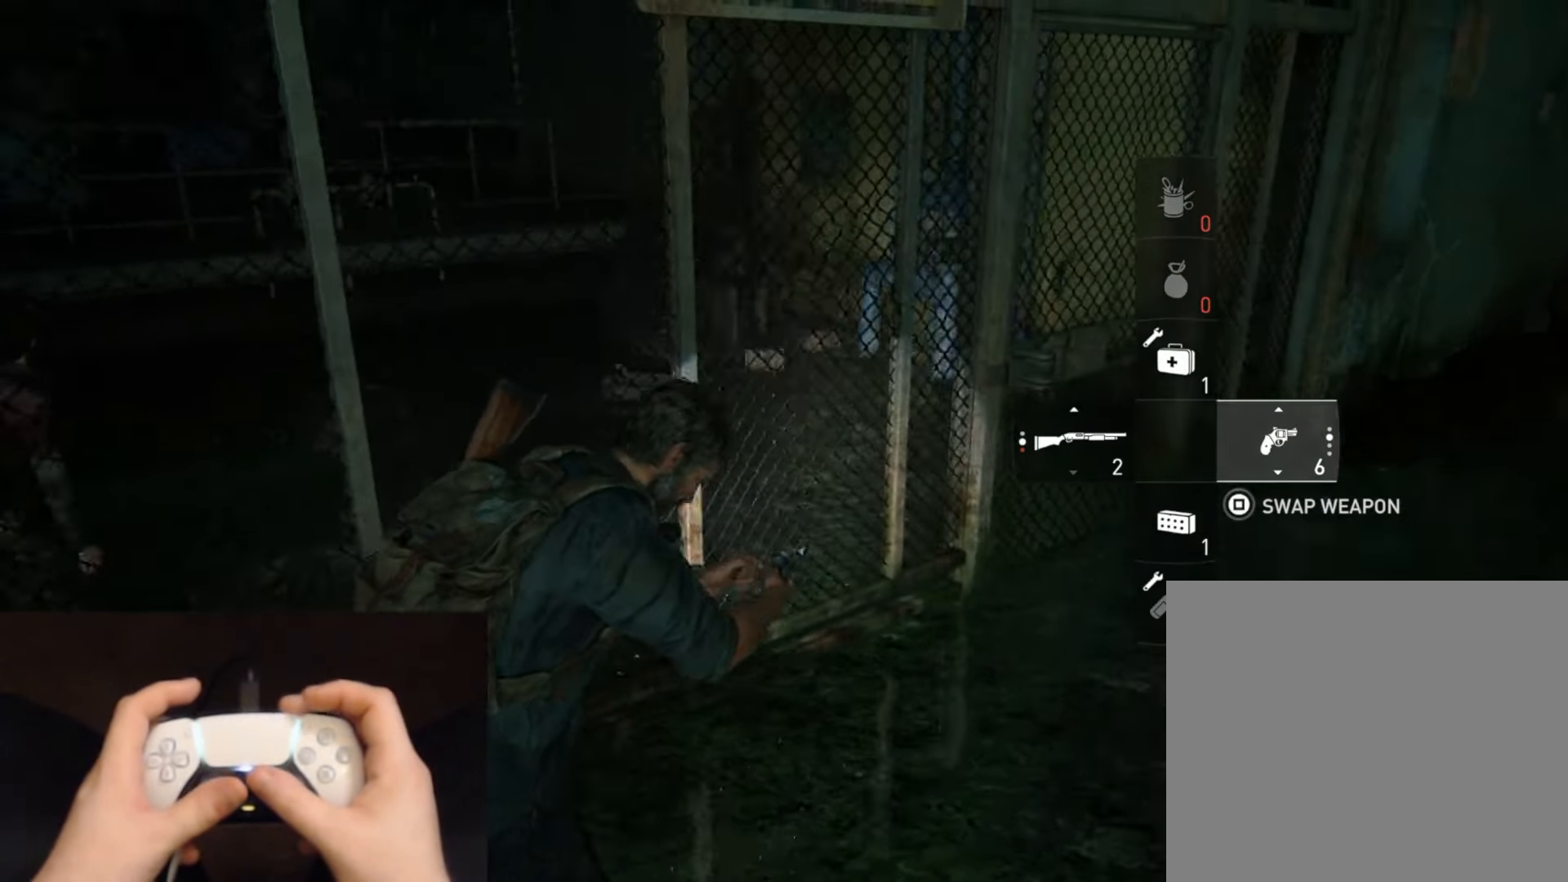
{"buttons": ["L2"], "left_stick": "up-right", "right_stick": "left", "events": [[100, "R1", "down"], [217, "R1", "up"], [250, "right_stick", "left"], [334, "R1", "down"], [434, "R1", "up"]]}
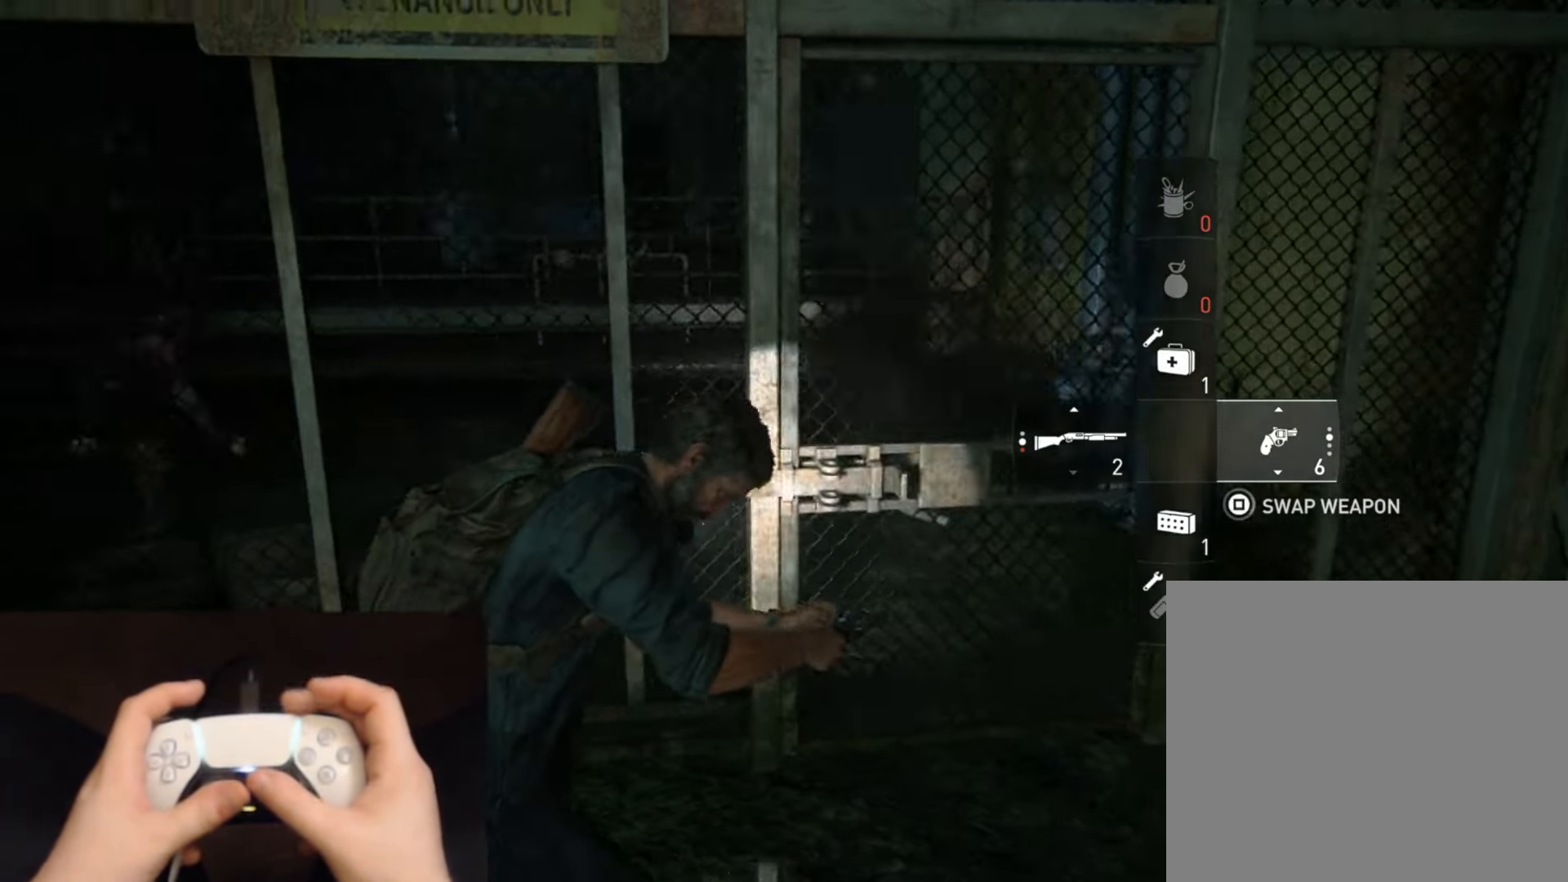
{"buttons": ["L2"], "left_stick": "down-right", "right_stick": "center", "events": [[50, "R1", "down"], [116, "left_stick", "center"], [133, "right_stick", "center"], [150, "R1", "up"], [283, "R1", "down"], [400, "R1", "up"], [500, "left_stick", "down-right"]]}
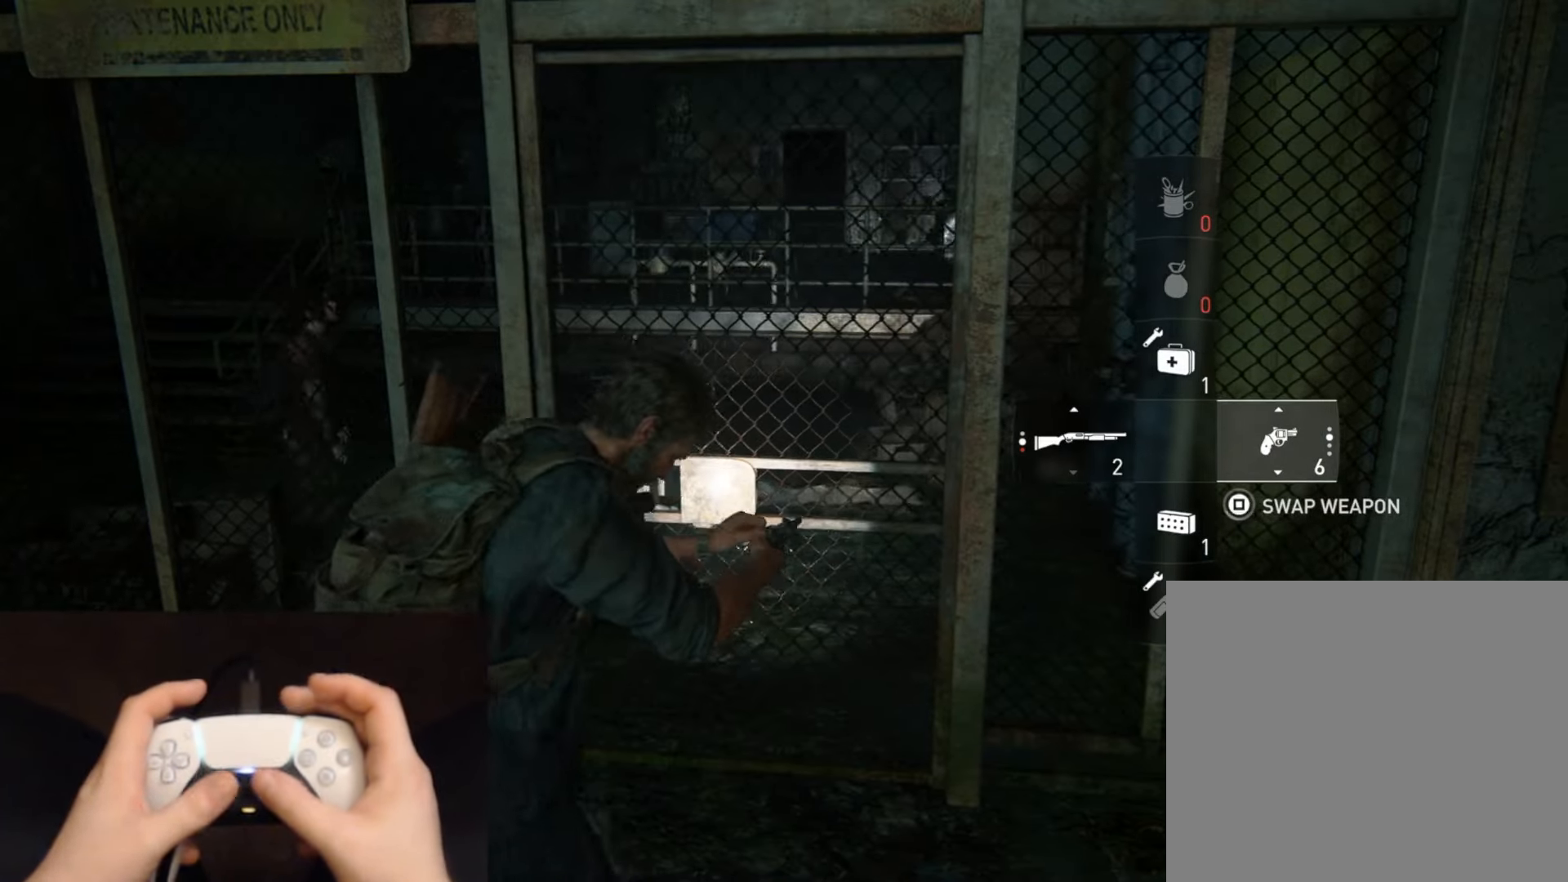
{"buttons": ["L2"], "left_stick": "center", "right_stick": "down-left", "events": [[67, "right_stick", "down-left"], [134, "left_stick", "center"], [200, "R1", "down"], [250, "right_stick", "center"], [334, "R1", "up"], [467, "right_stick", "down-left"]]}
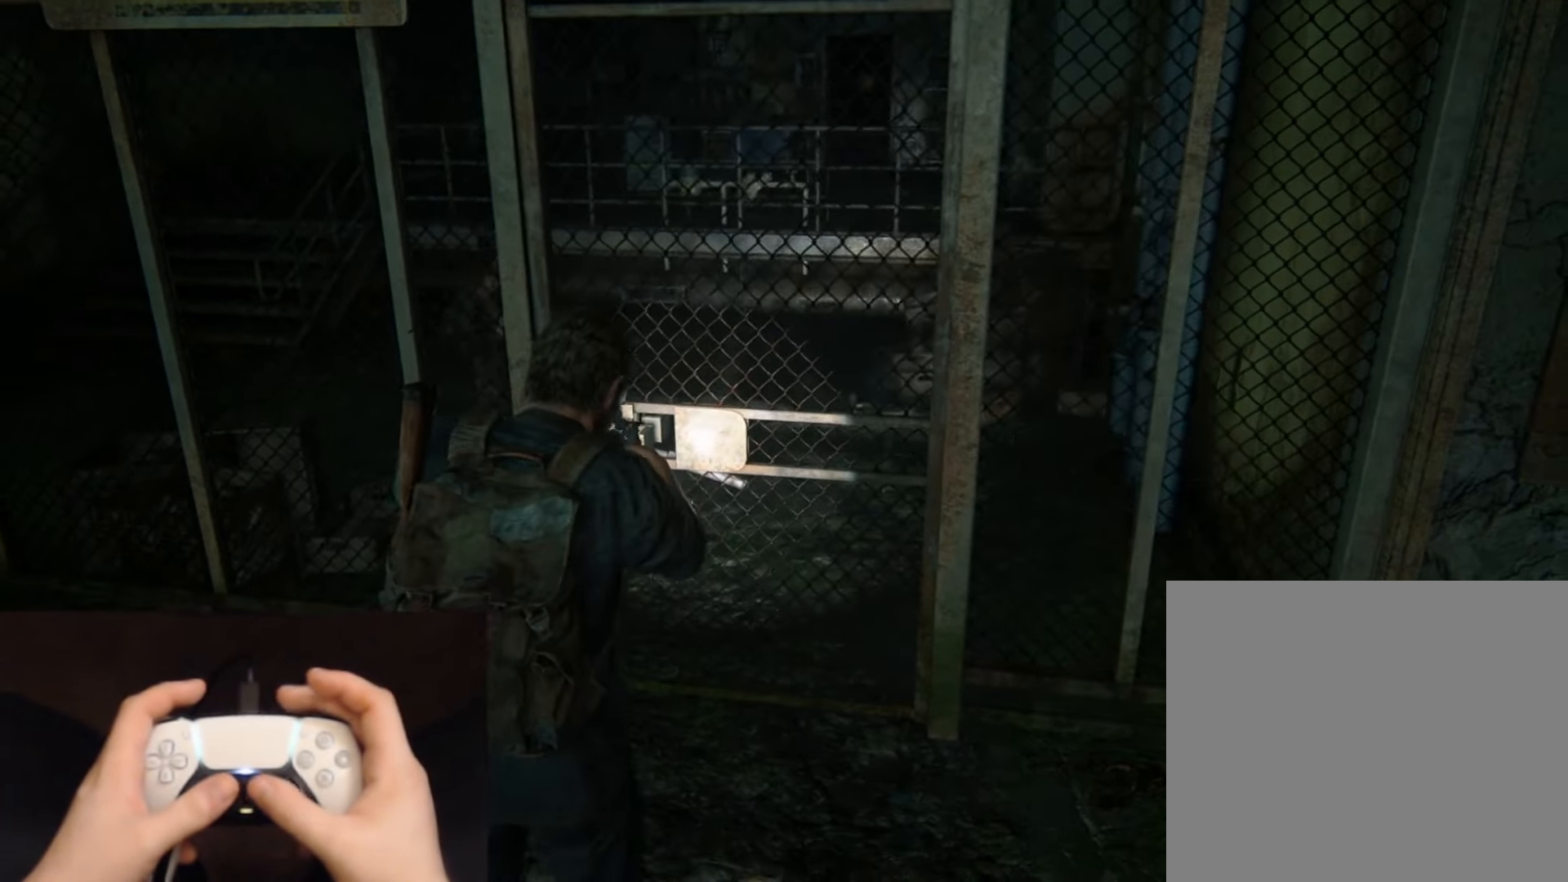
{"buttons": ["L2"], "left_stick": "center", "right_stick": "center", "events": [[116, "right_stick", "center"]]}
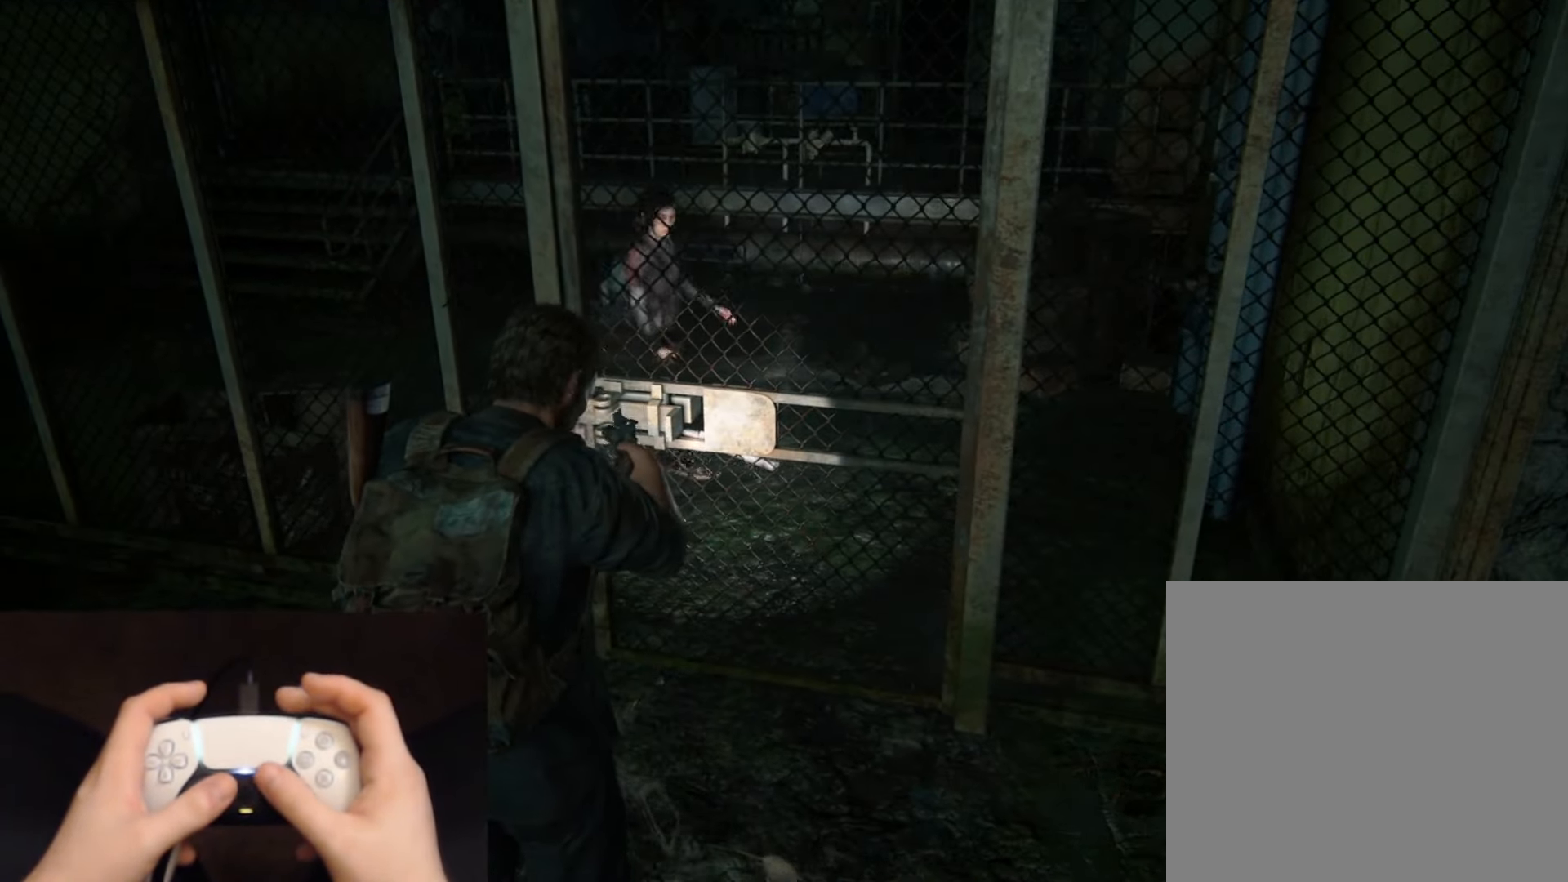
{"buttons": ["L2"], "left_stick": "center", "right_stick": "center", "events": [[300, "R1", "down"], [417, "R1", "up"]]}
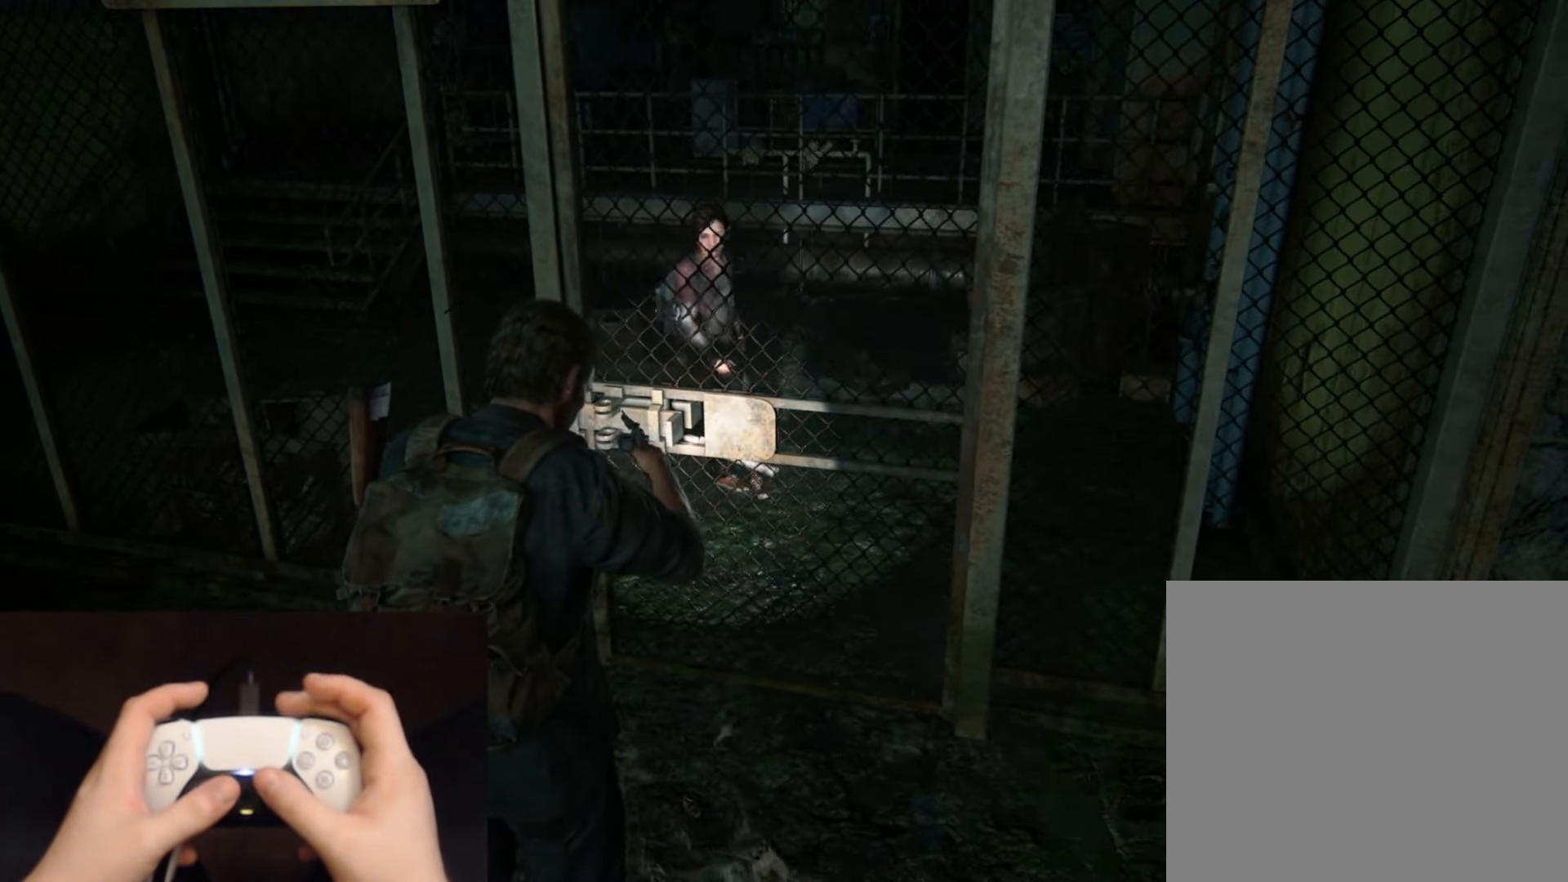
{"buttons": ["L2"], "left_stick": "center", "right_stick": "center", "events": [[150, "left_stick", "up"], [150, "right_stick", "down-left"], [283, "right_stick", "center"], [300, "left_stick", "center"]]}
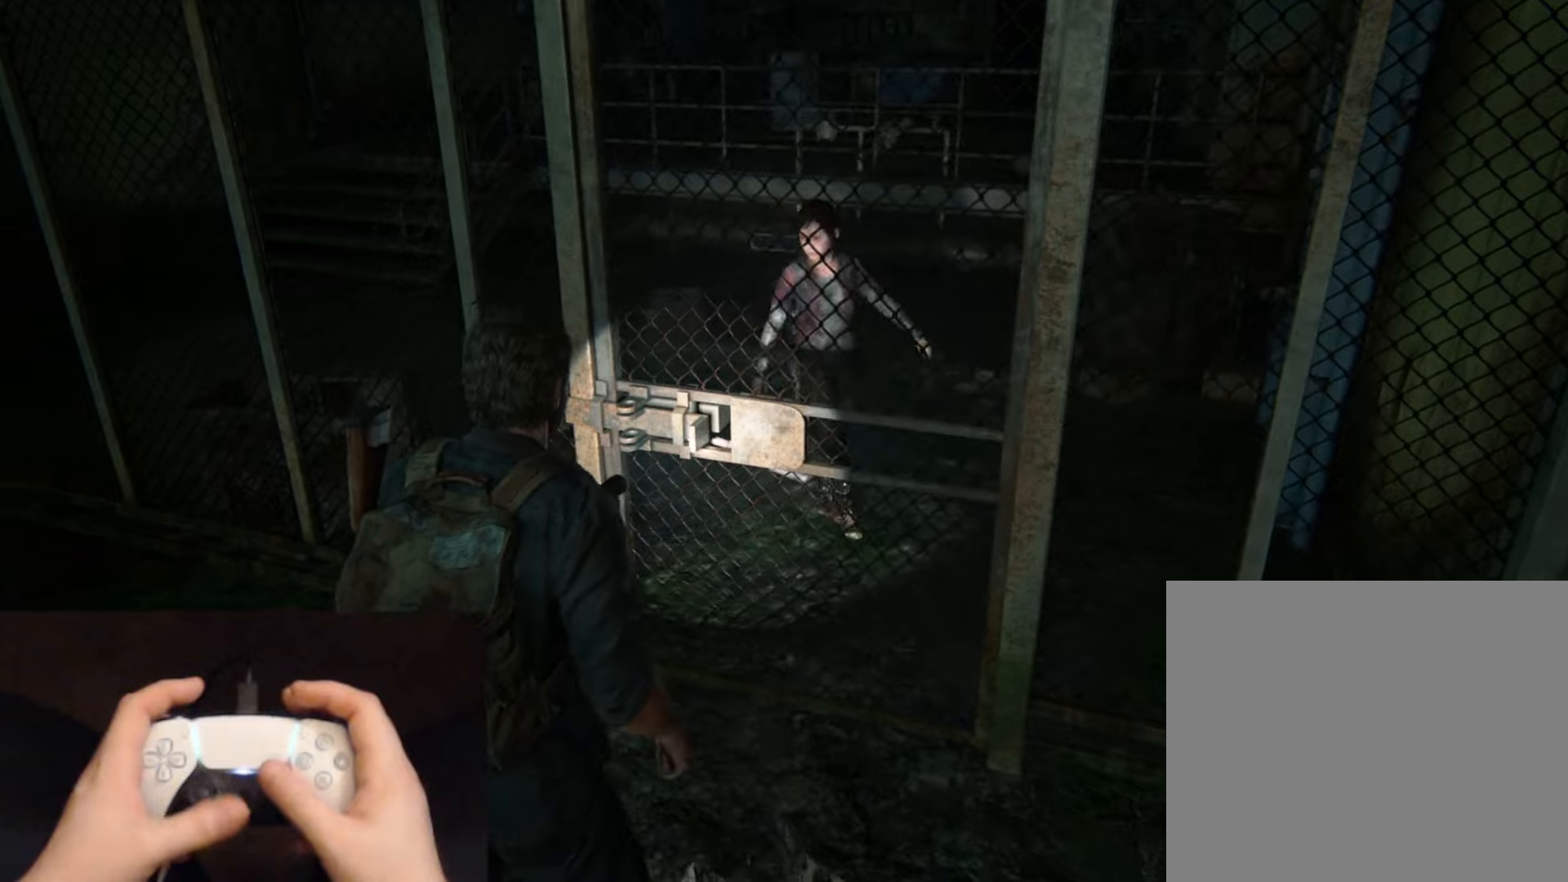
{"buttons": [], "left_stick": "center", "right_stick": "center", "events": [[417, "L2", "up"]]}
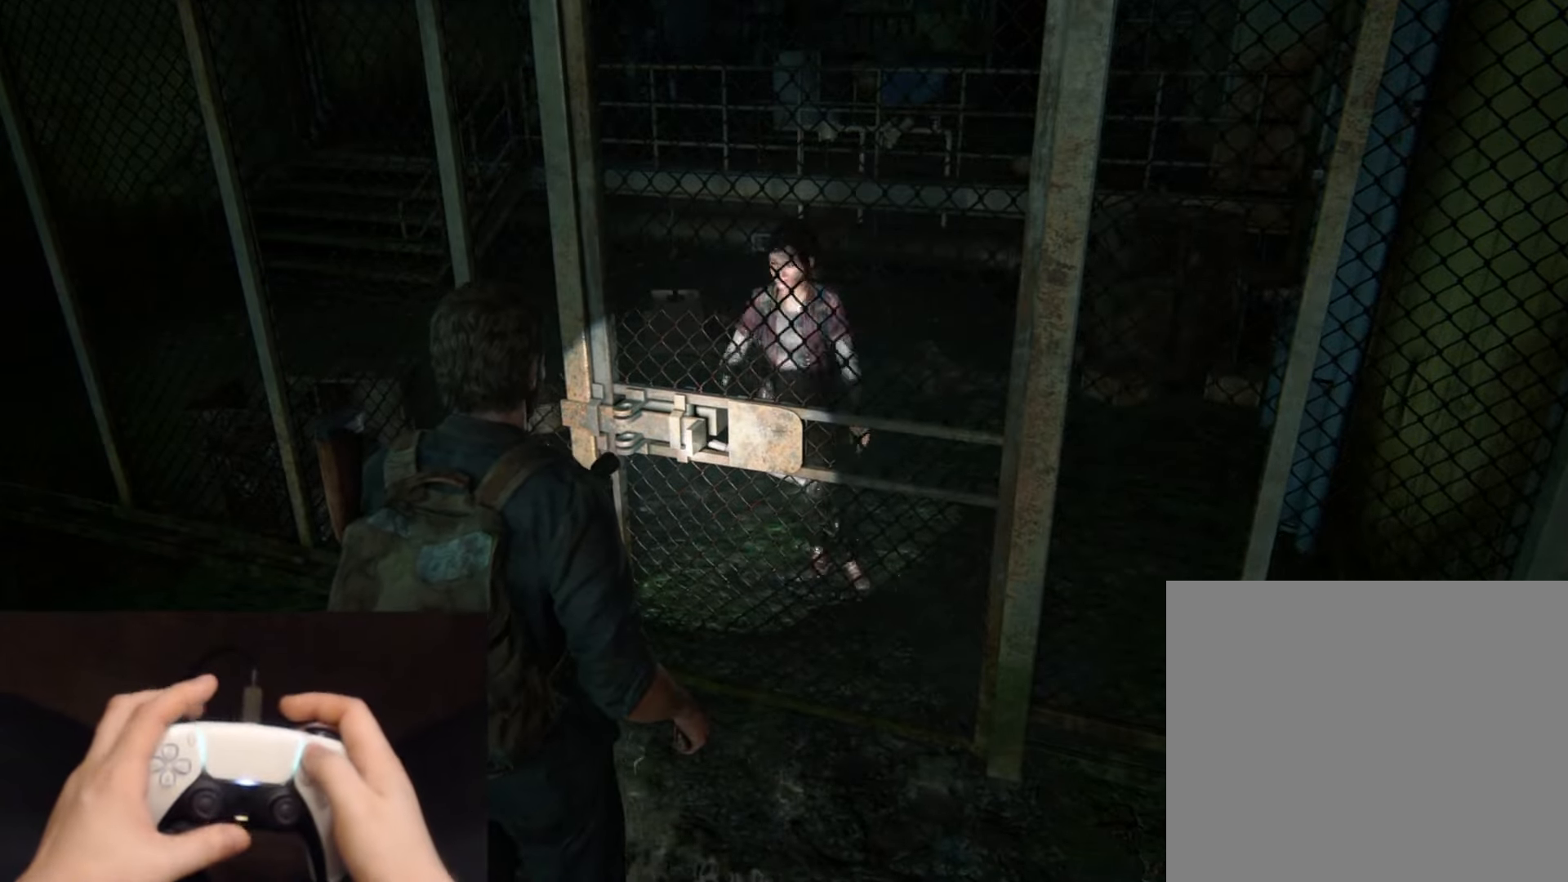
{"buttons": ["DPAD_UP"], "left_stick": "center", "right_stick": "center", "events": [[50, "START", "down"], [183, "START", "up"], [333, "DPAD_UP", "down"], [433, "DPAD_UP", "up"], [500, "DPAD_UP", "down"]]}
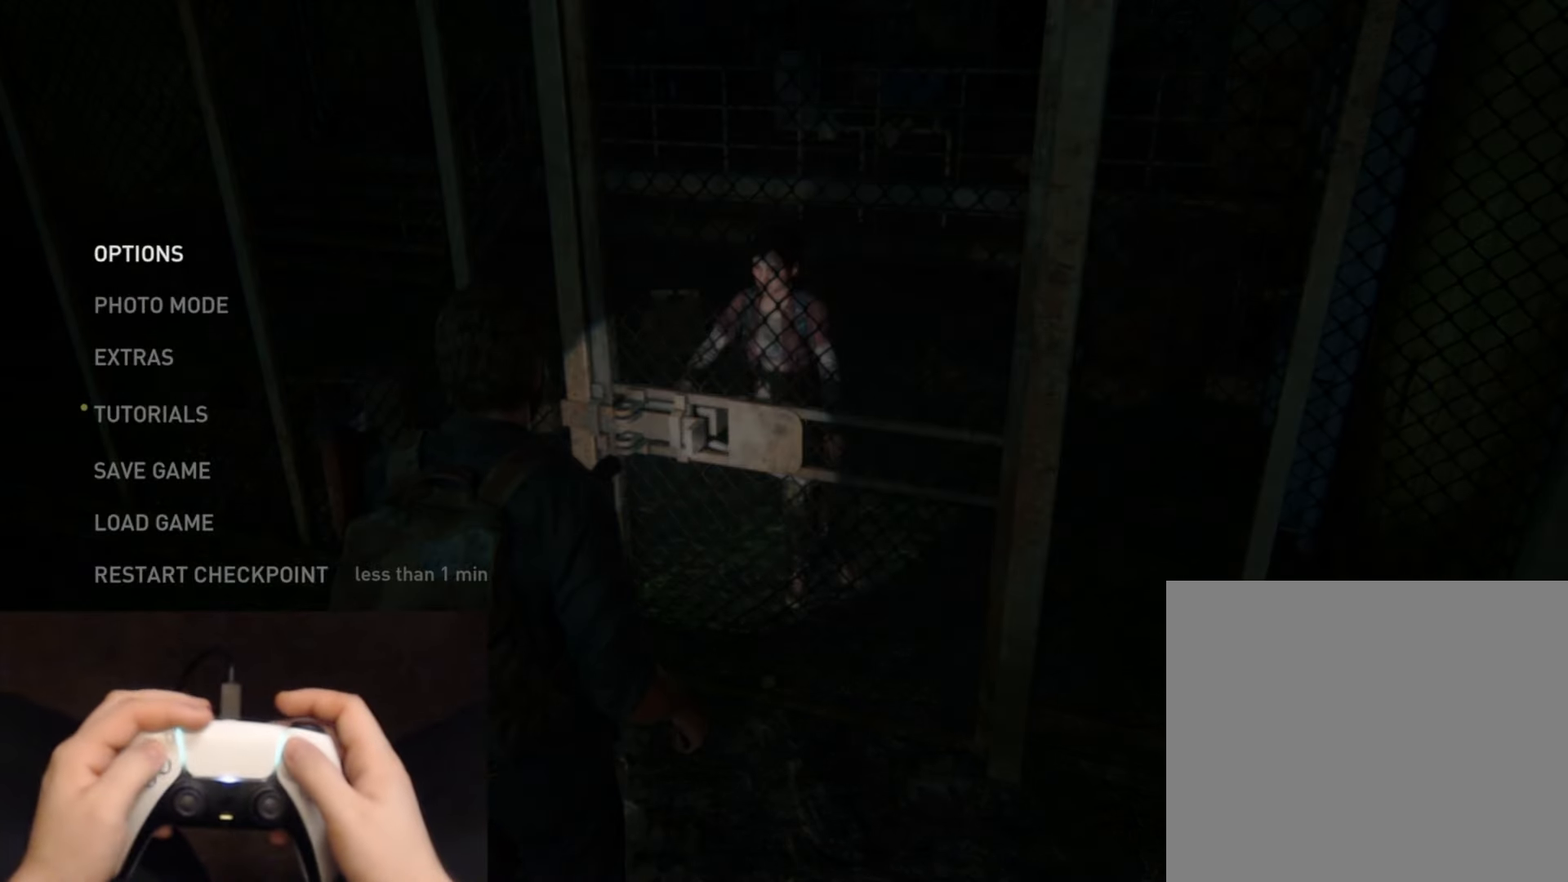
{"buttons": [], "left_stick": "center", "right_stick": "center", "events": [[100, "DPAD_UP", "up"], [150, "DPAD_UP", "down"], [250, "CROSS", "down"], [284, "DPAD_UP", "up"], [434, "CROSS", "up"]]}
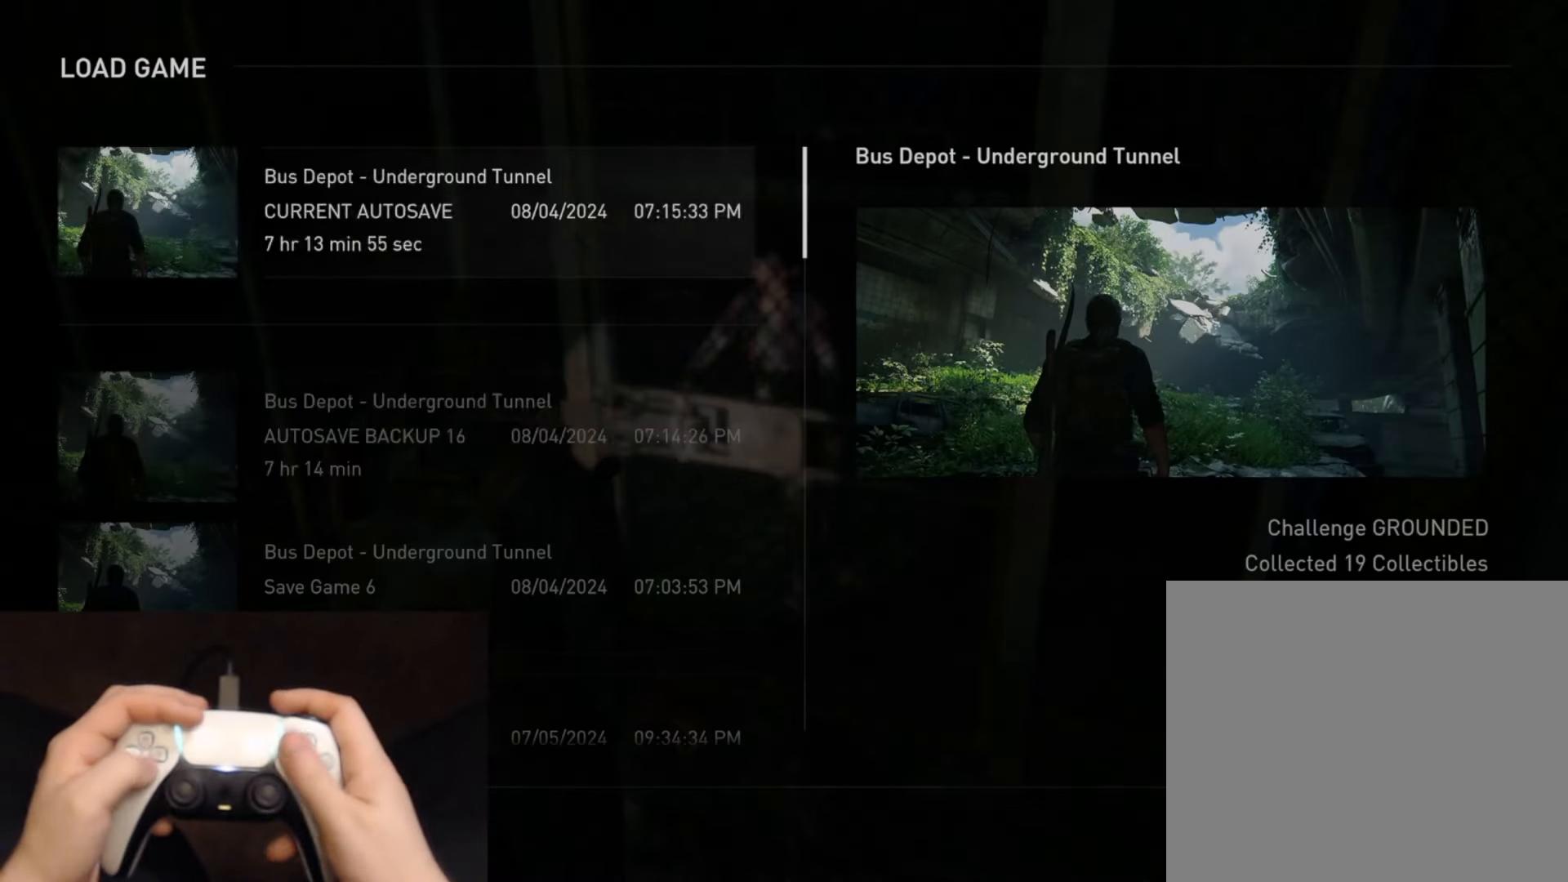
{"buttons": ["TRIANGLE"], "left_stick": "center", "right_stick": "center", "events": [[116, "DPAD_DOWN", "down"], [233, "DPAD_DOWN", "up"], [367, "TRIANGLE", "down"]]}
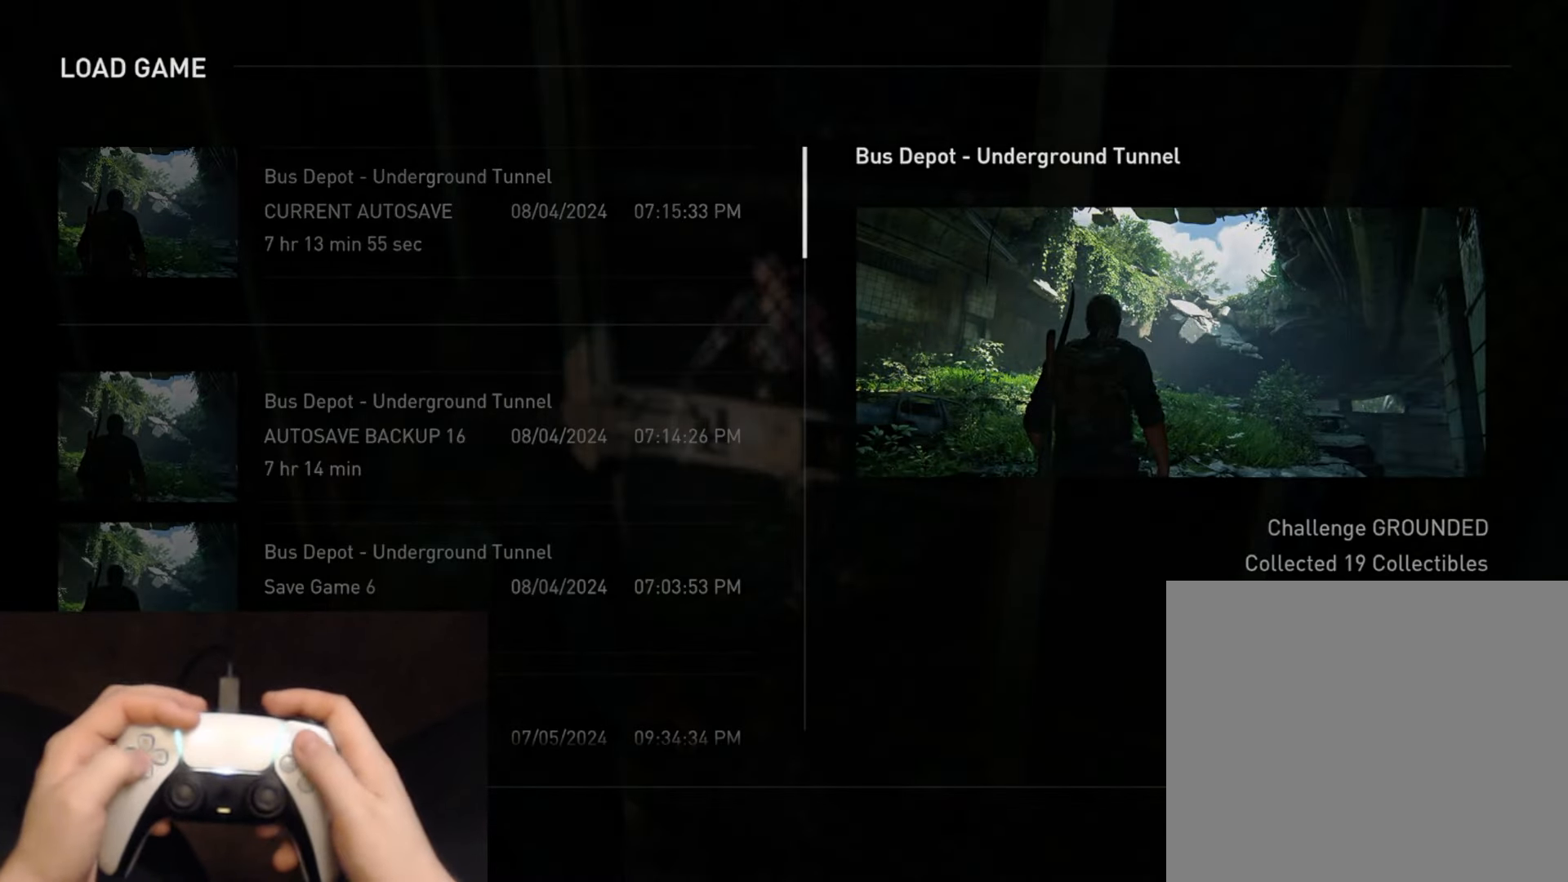
{"buttons": [], "left_stick": "center", "right_stick": "center", "events": [[17, "TRIANGLE", "up"], [167, "DPAD_LEFT", "down"], [300, "CROSS", "down"], [317, "DPAD_LEFT", "up"], [451, "CROSS", "up"]]}
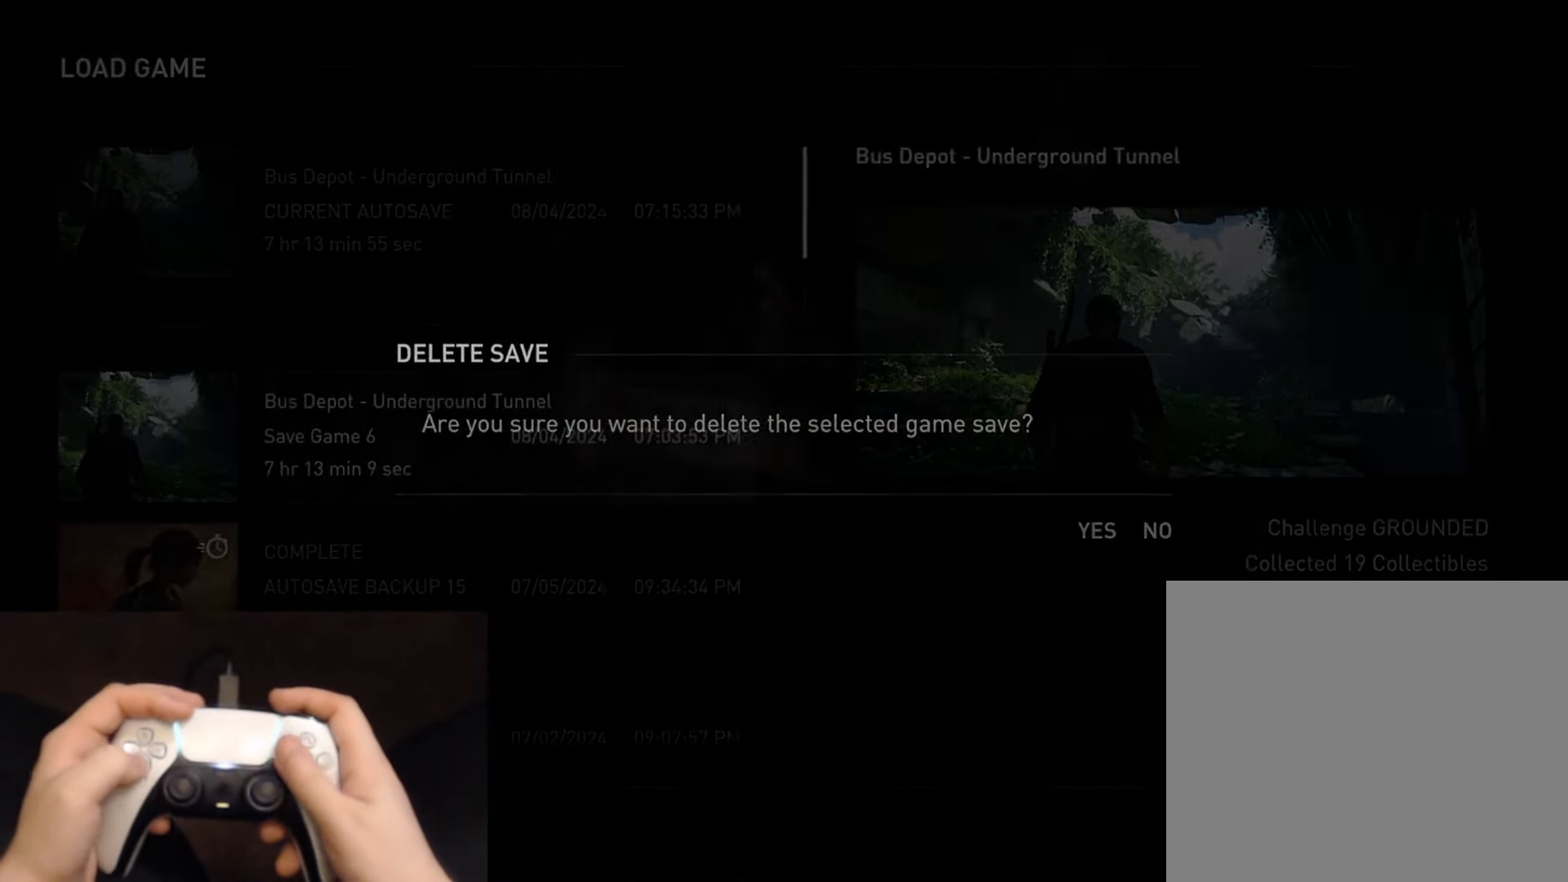
{"buttons": [], "left_stick": "center", "right_stick": "center", "events": [[100, "DPAD_DOWN", "down"], [250, "DPAD_DOWN", "up"]]}
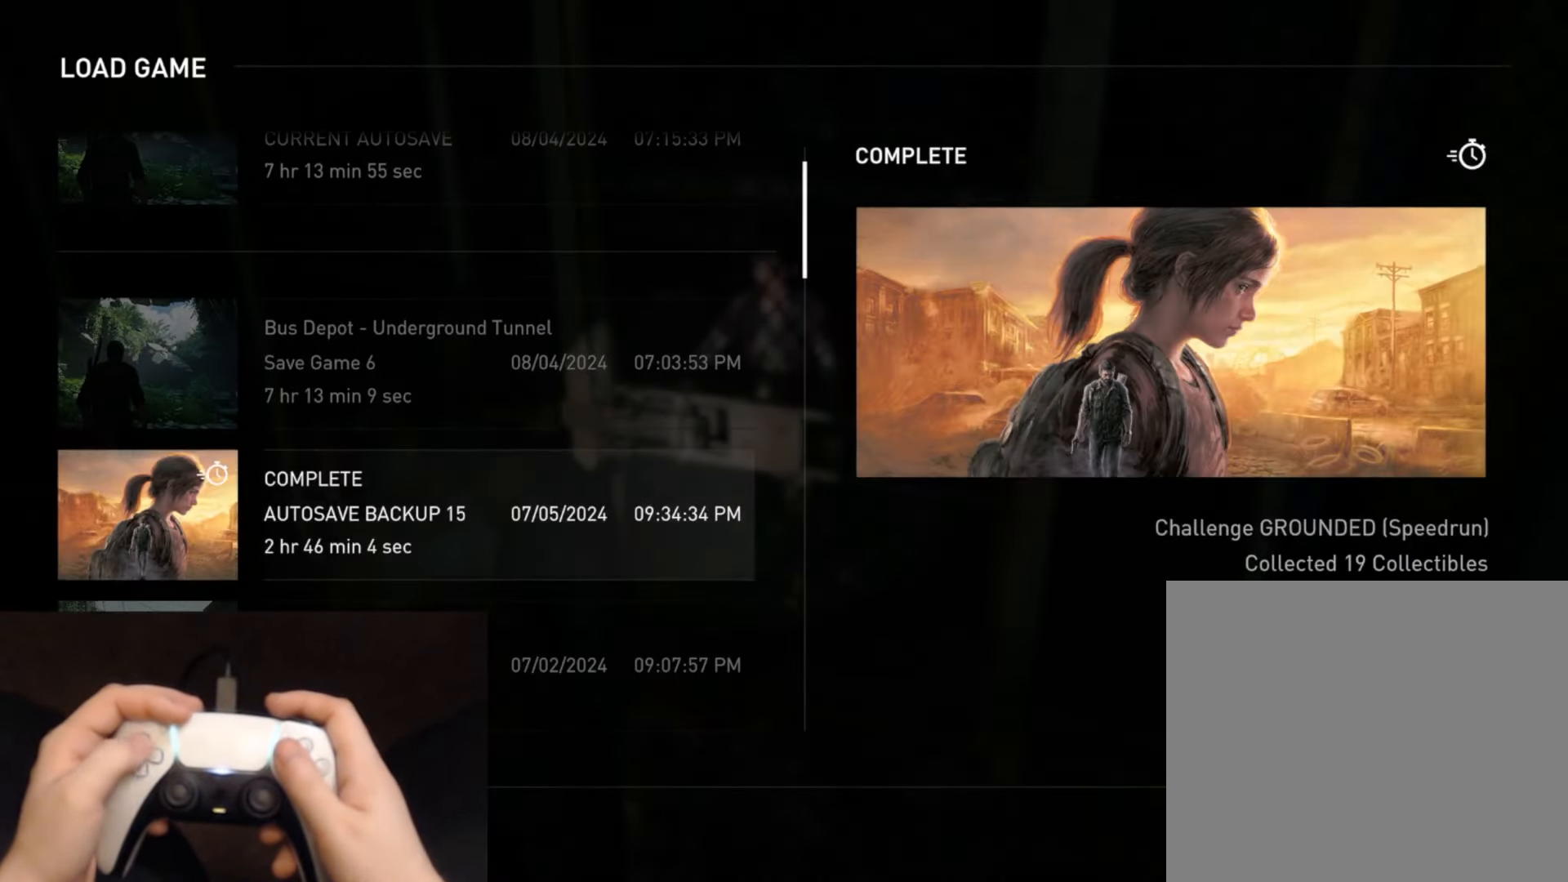
{"buttons": [], "left_stick": "center", "right_stick": "center", "events": [[67, "DPAD_UP", "down"], [184, "DPAD_UP", "up"], [284, "CROSS", "down"], [434, "CROSS", "up"]]}
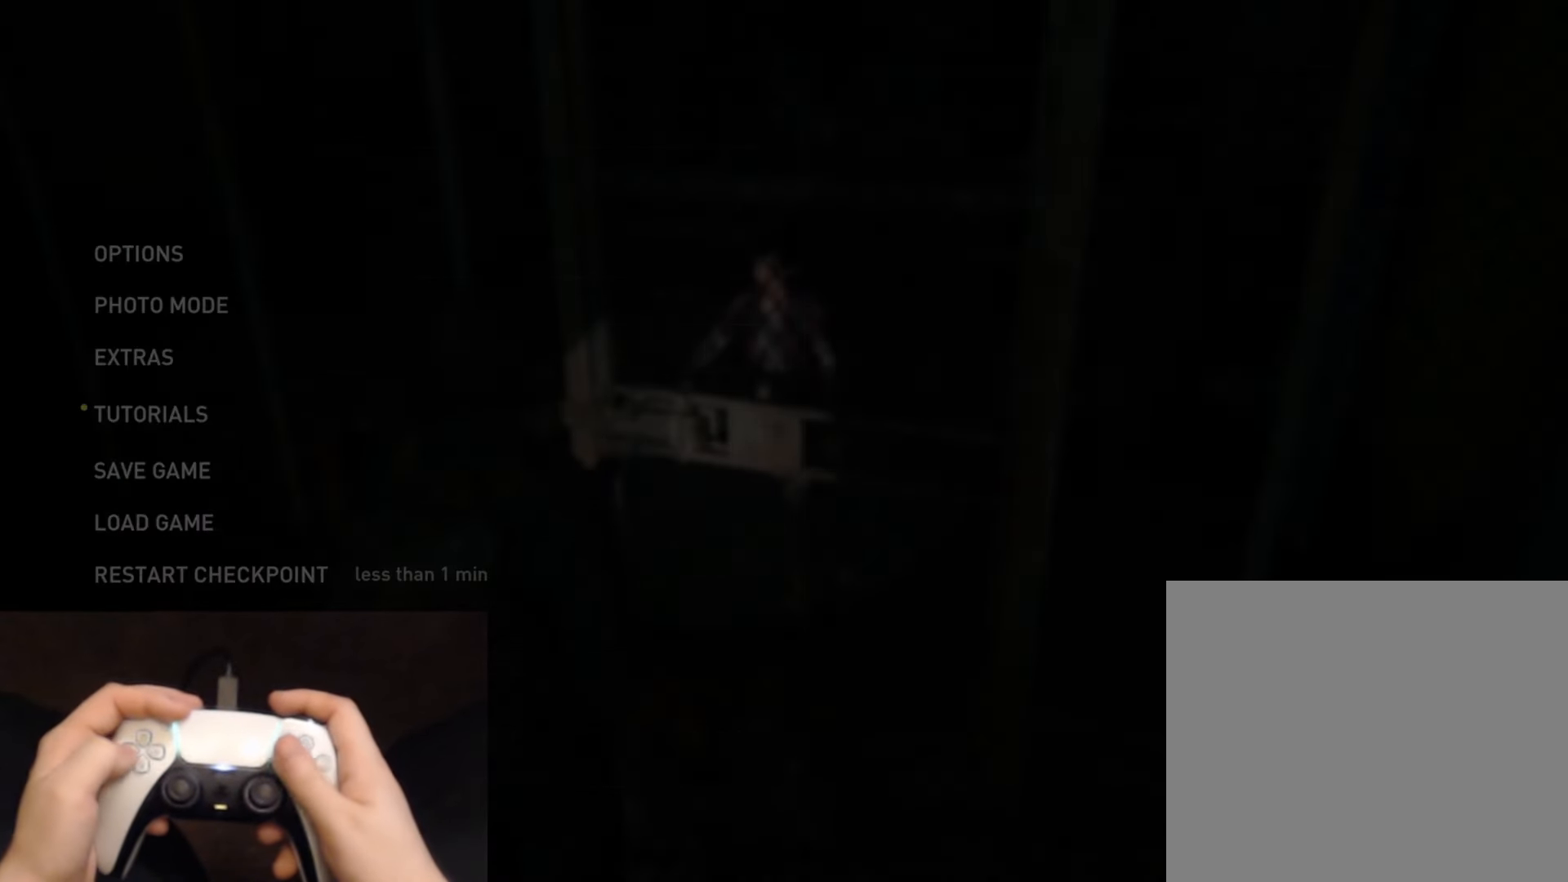
{"buttons": [], "left_stick": "center", "right_stick": "center", "events": [[150, "DPAD_LEFT", "down"], [300, "CROSS", "down"], [300, "DPAD_LEFT", "up"], [500, "CROSS", "up"]]}
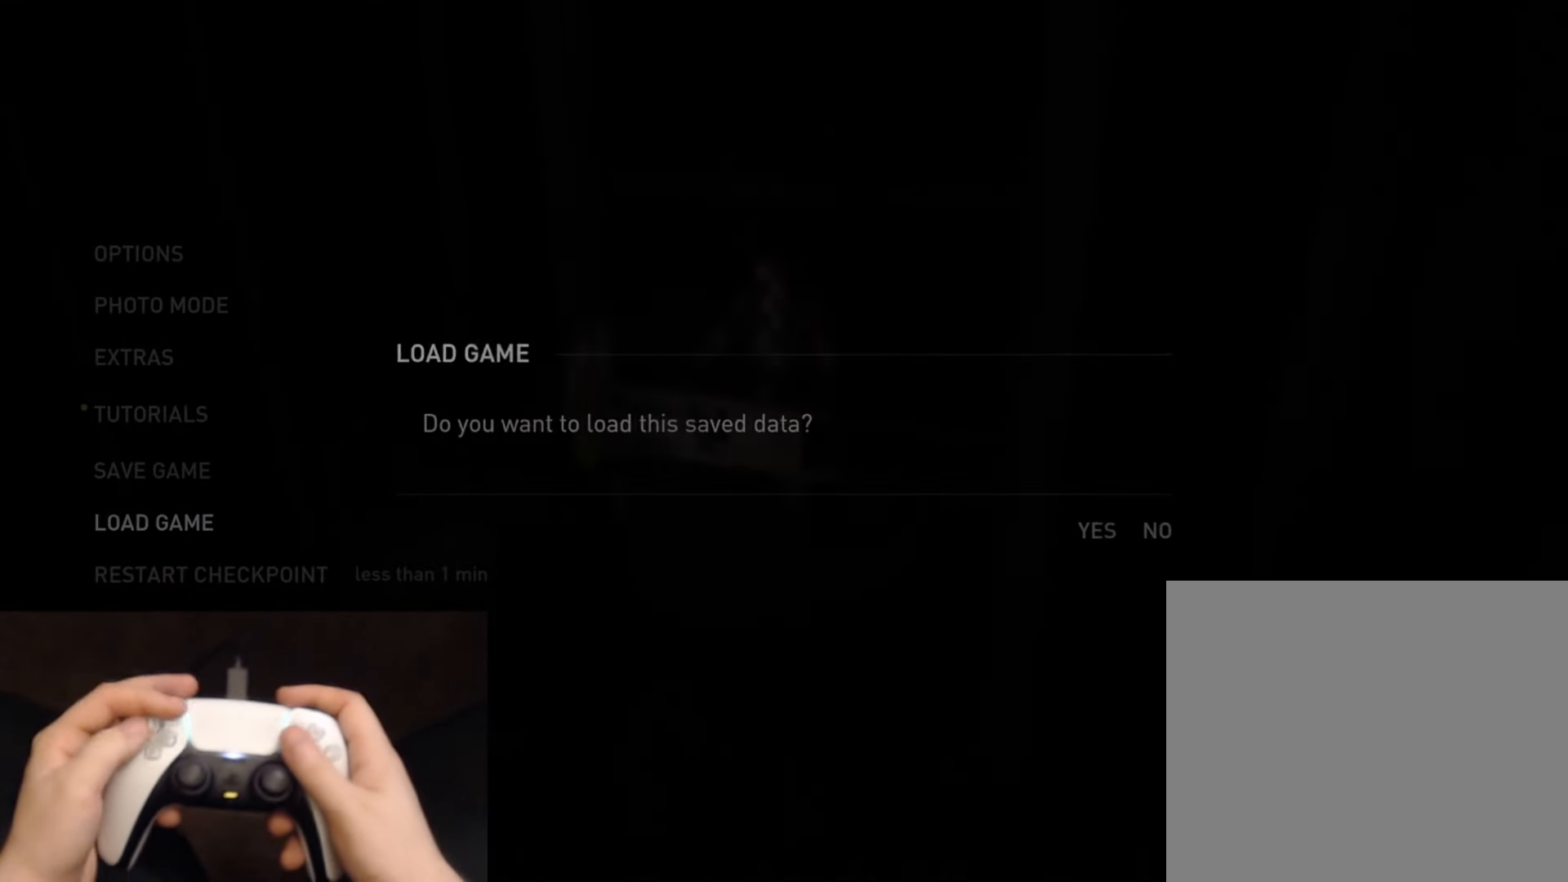
{"buttons": [], "left_stick": "center", "right_stick": "center", "events": []}
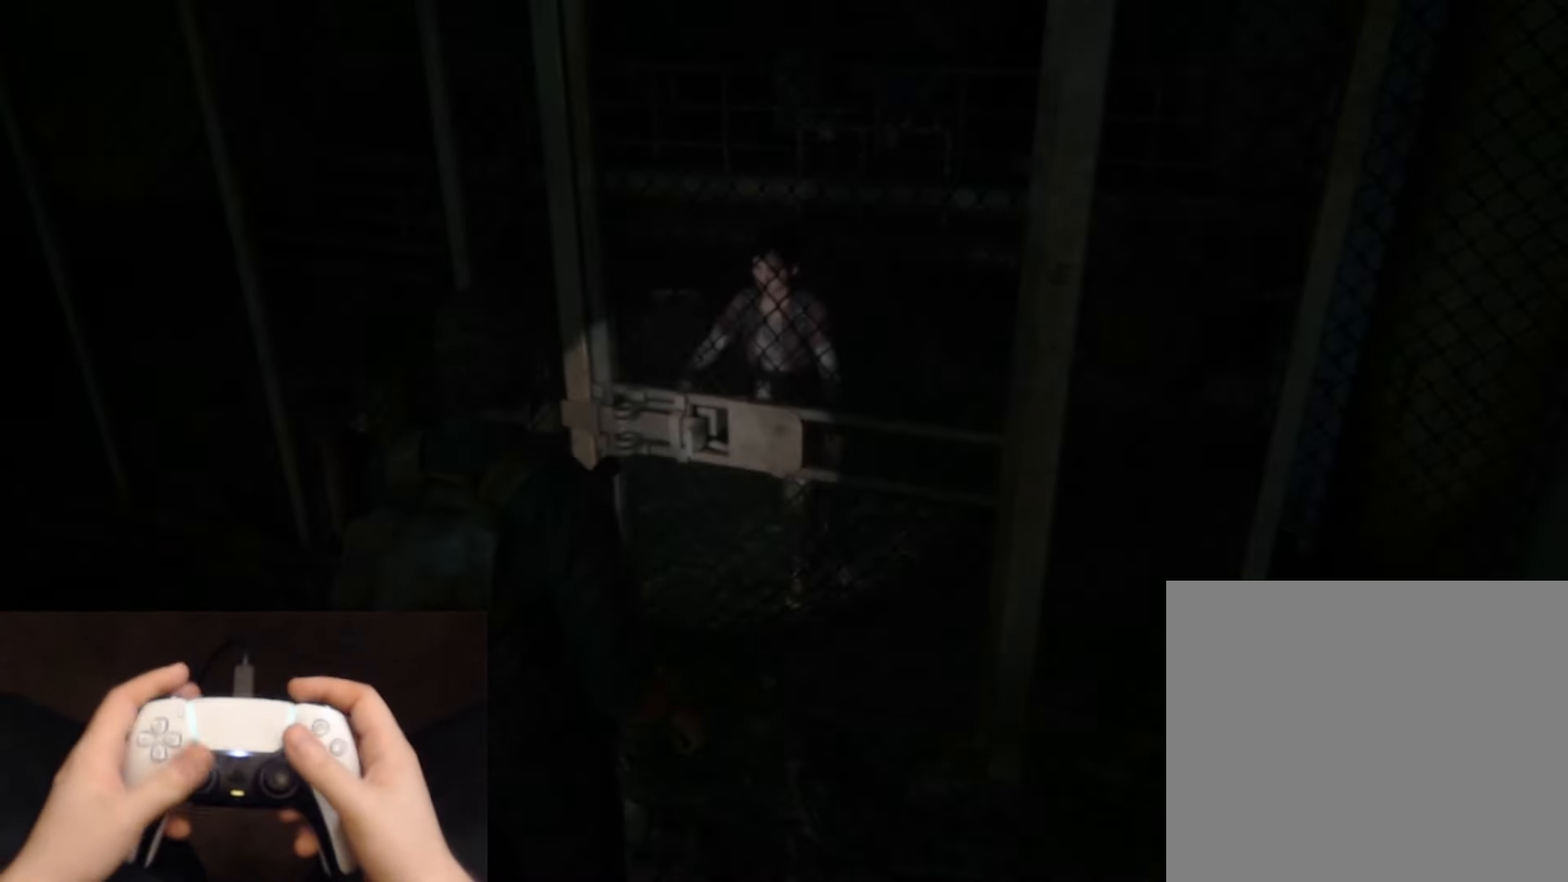
{"buttons": [], "left_stick": "center", "right_stick": "center", "events": []}
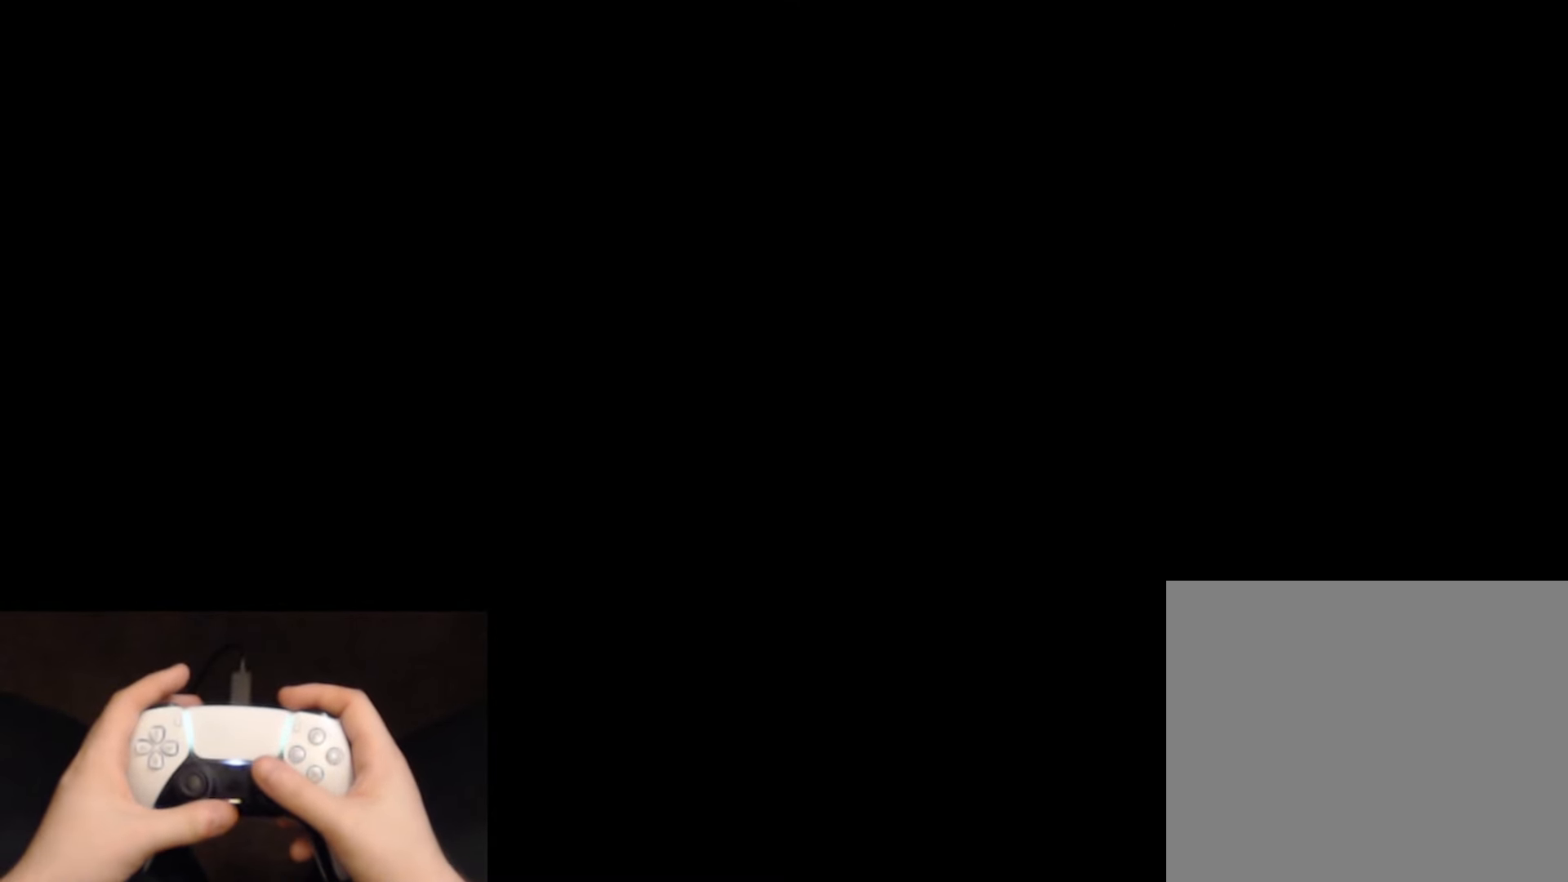
{"buttons": [], "left_stick": "center", "right_stick": "center", "events": []}
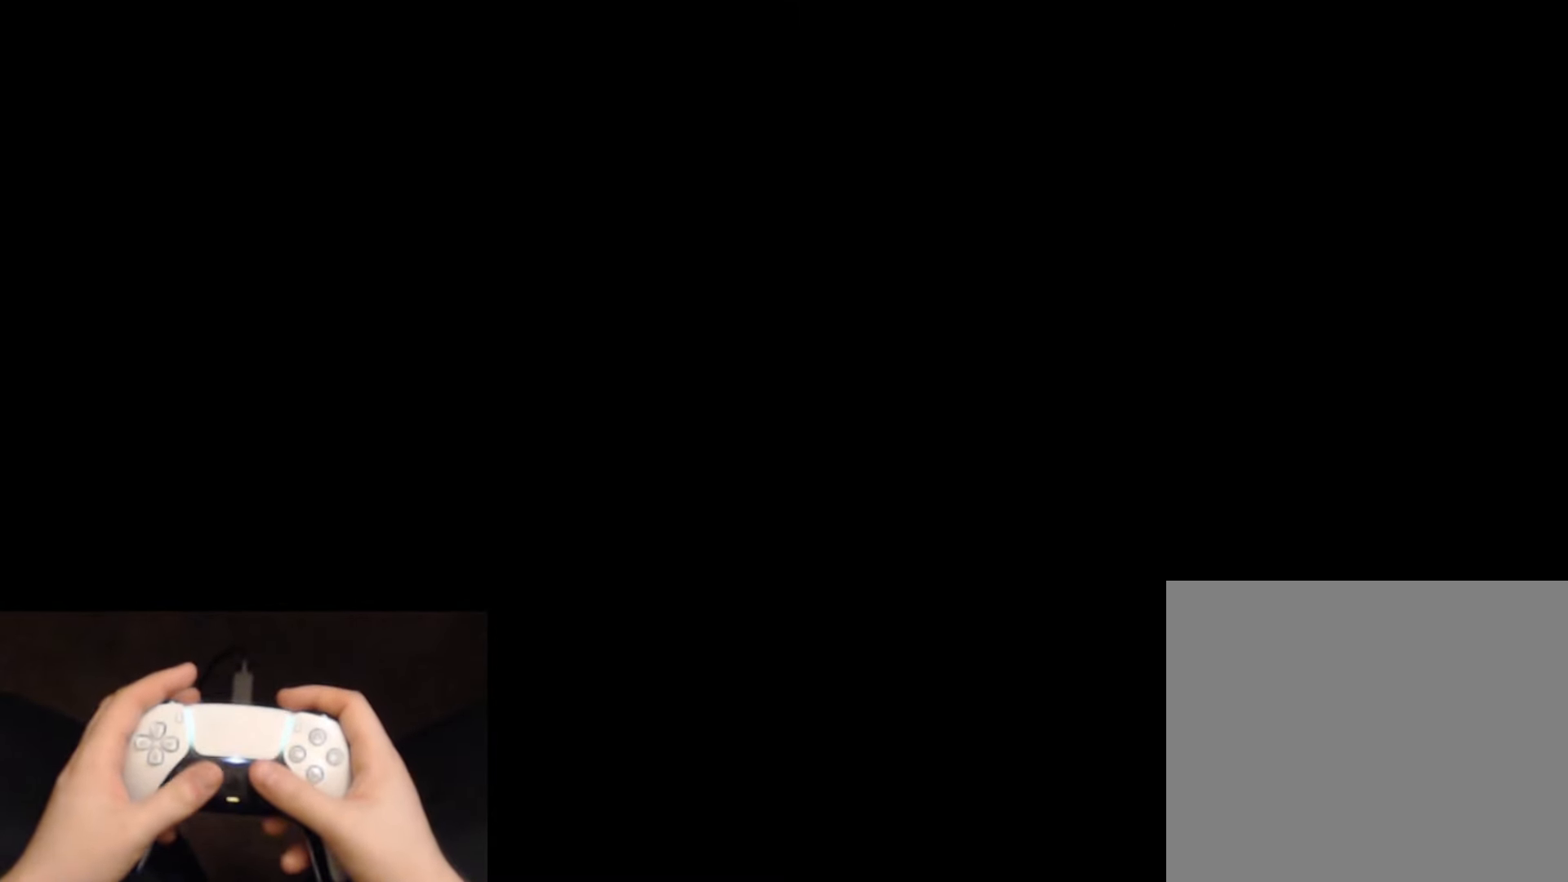
{"buttons": ["L2"], "left_stick": "up", "right_stick": "center", "events": [[433, "L2", "down"], [433, "left_stick", "up"]]}
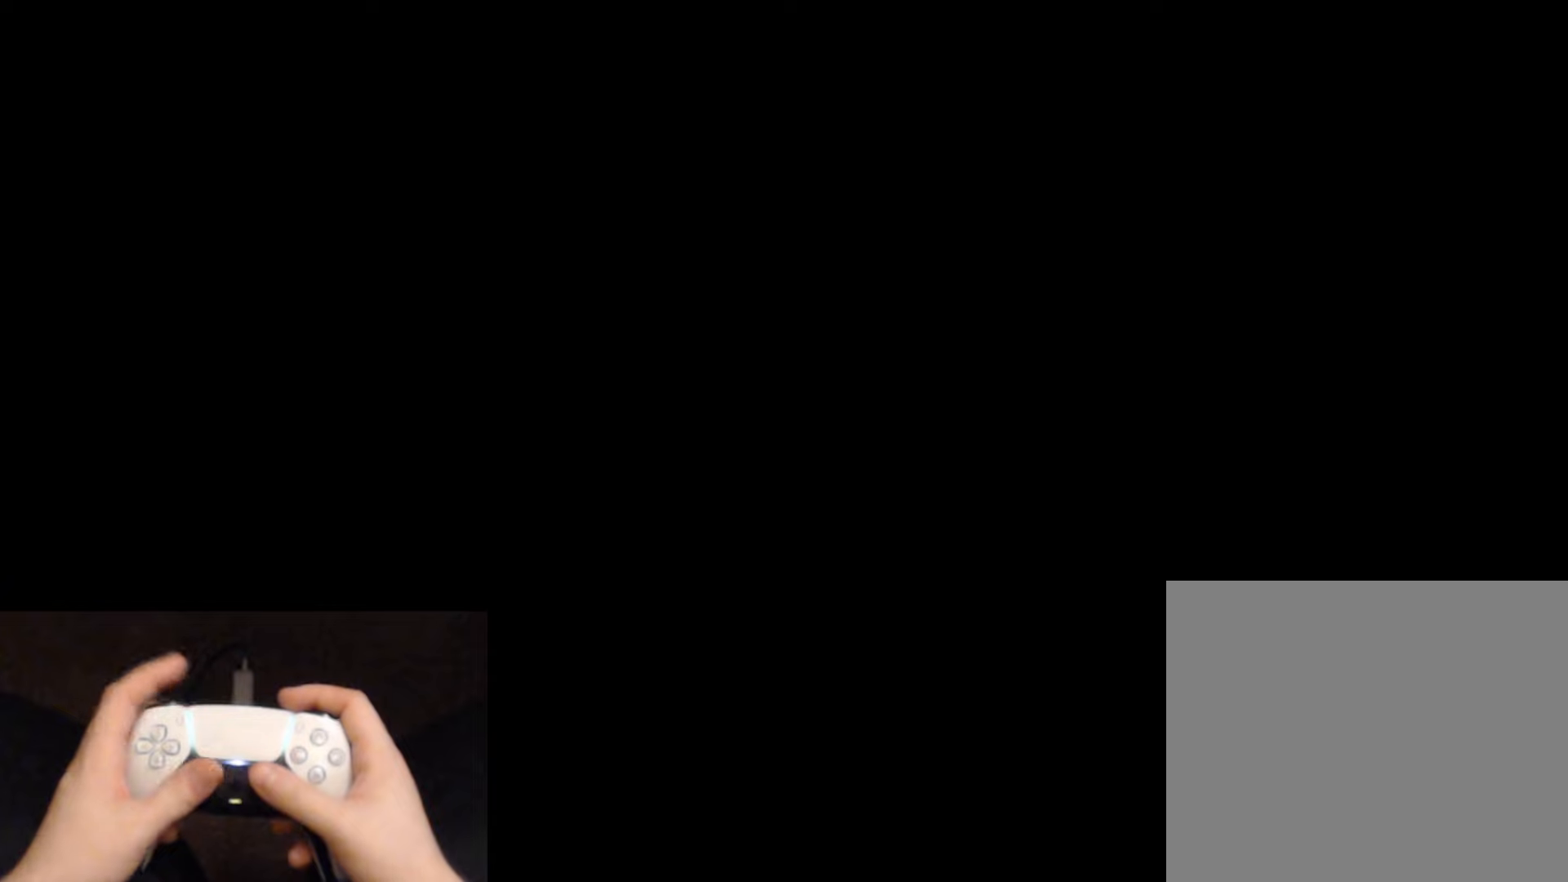
{"buttons": ["L2"], "left_stick": "up-right", "right_stick": "down-right", "events": [[250, "left_stick", "up-right"], [351, "right_stick", "down-right"]]}
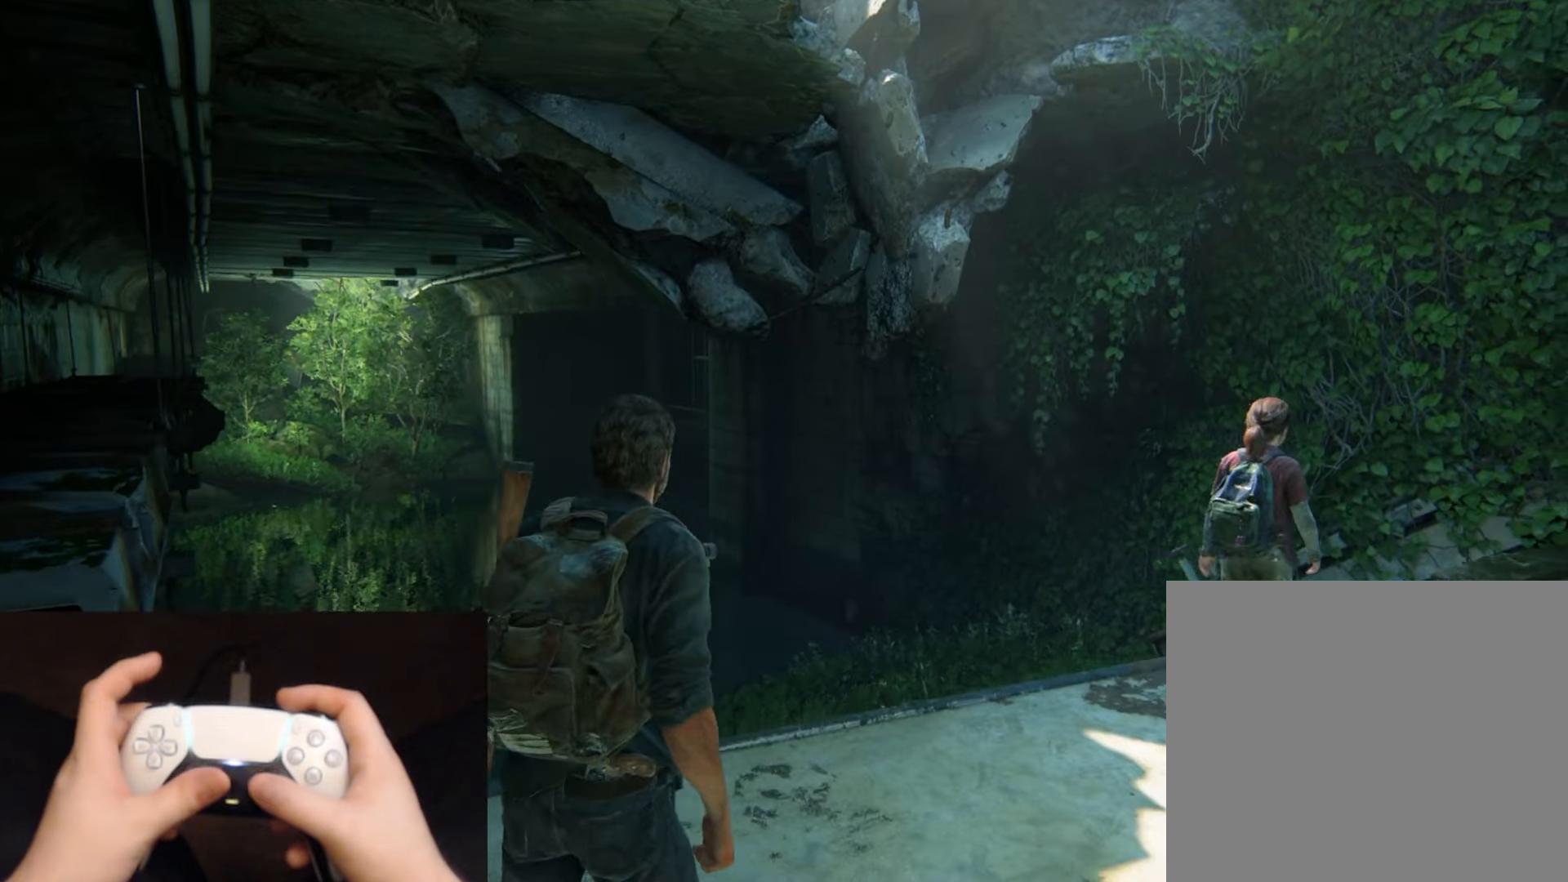
{"buttons": ["L2"], "left_stick": "up-right", "right_stick": "down-left", "events": [[183, "right_stick", "center"], [500, "right_stick", "down-left"]]}
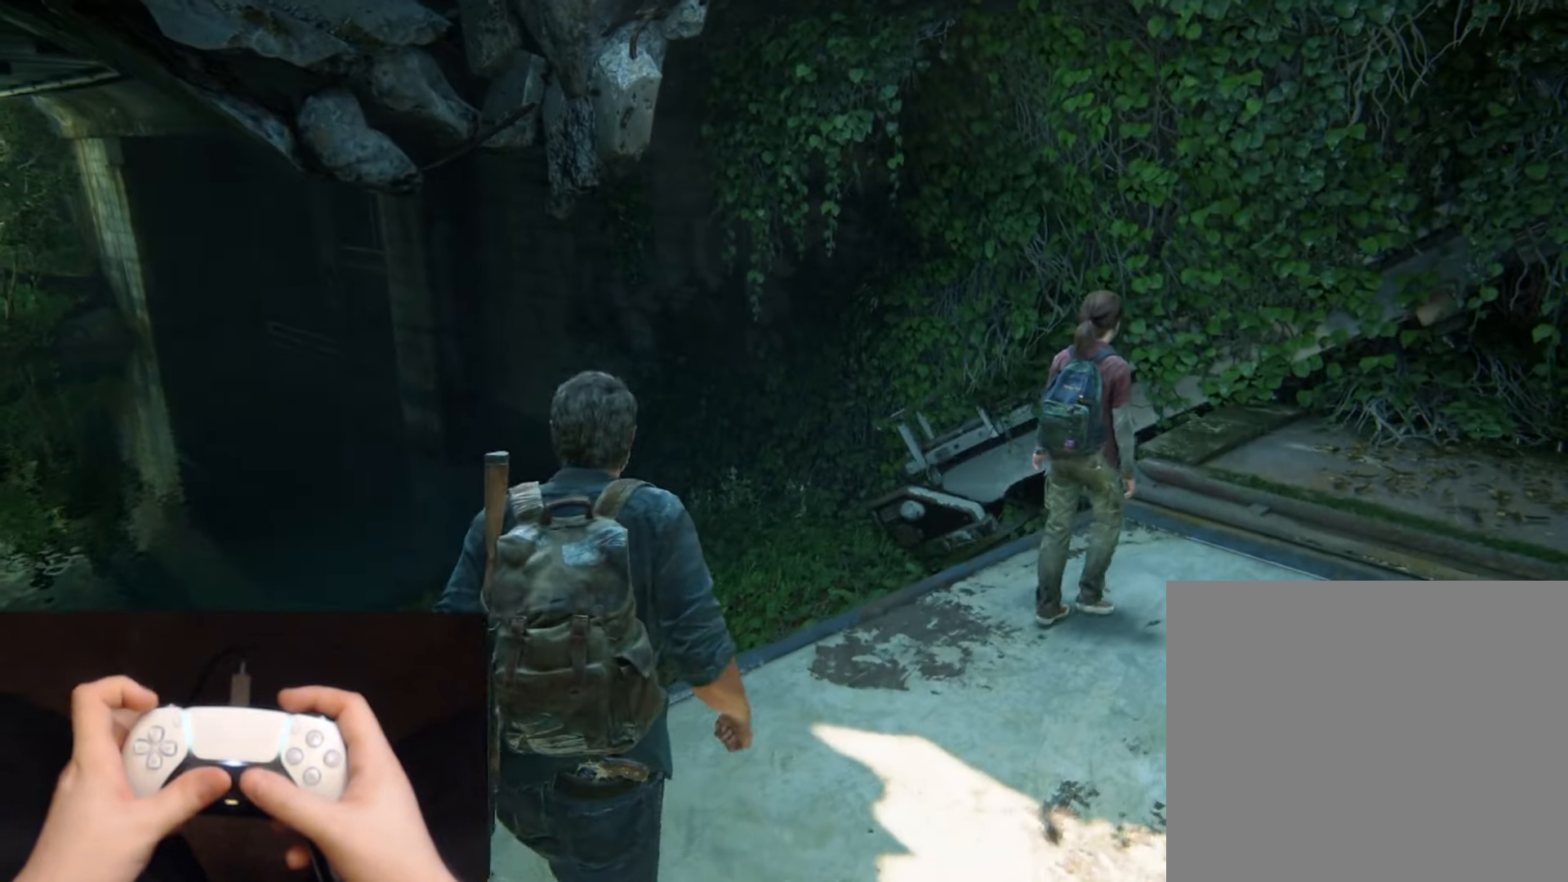
{"buttons": ["L2"], "left_stick": "up", "right_stick": "left", "events": [[217, "right_stick", "center"], [250, "left_stick", "up"], [384, "right_stick", "left"]]}
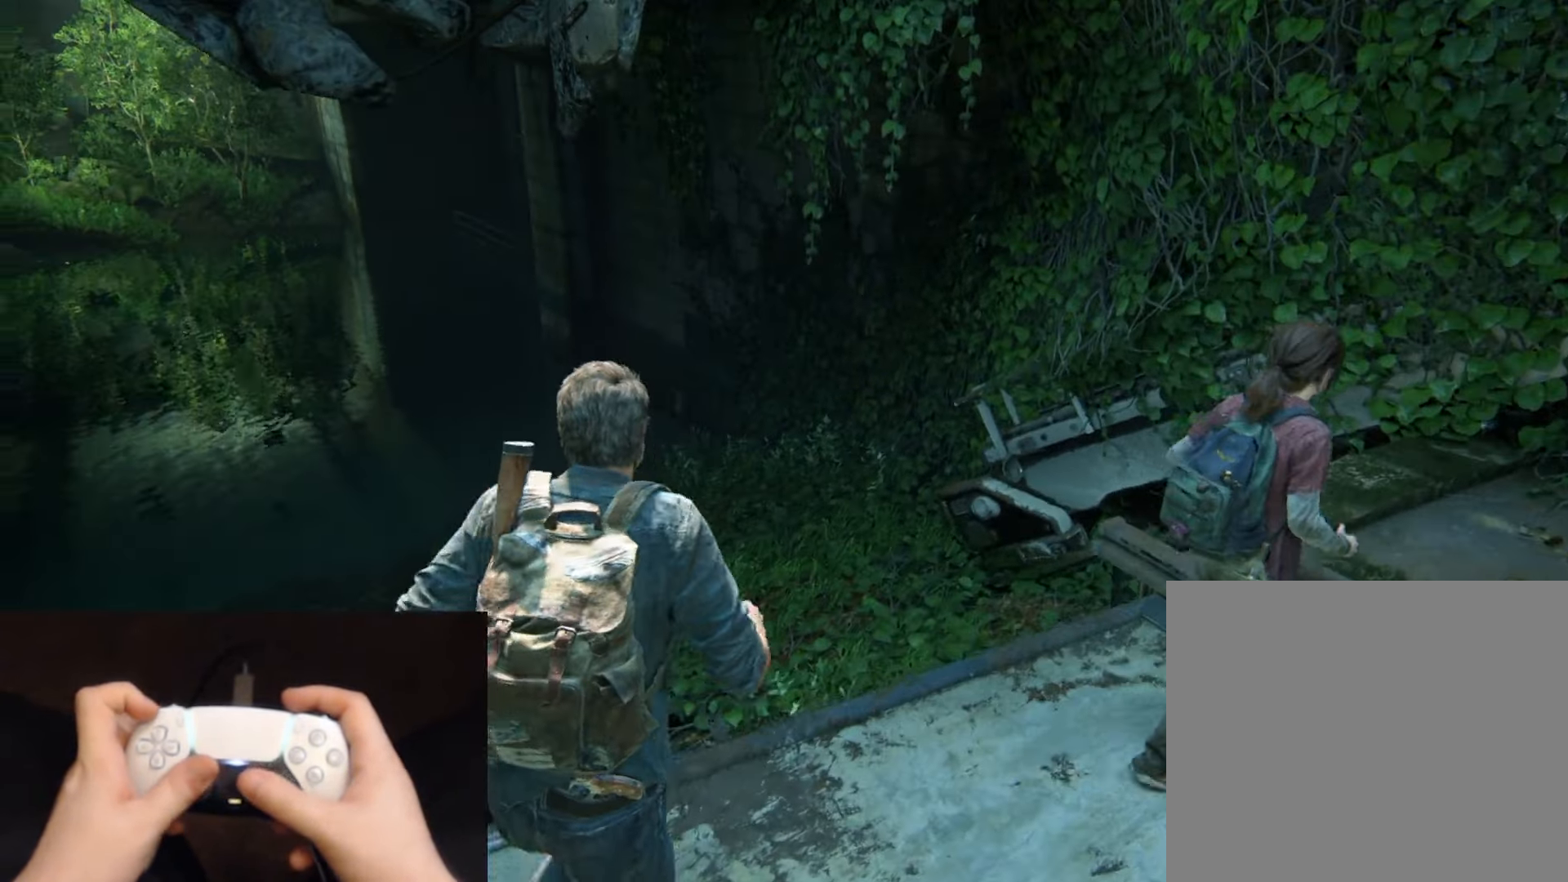
{"buttons": ["L2"], "left_stick": "up", "right_stick": "up-left", "events": [[83, "right_stick", "center"], [450, "right_stick", "up-left"]]}